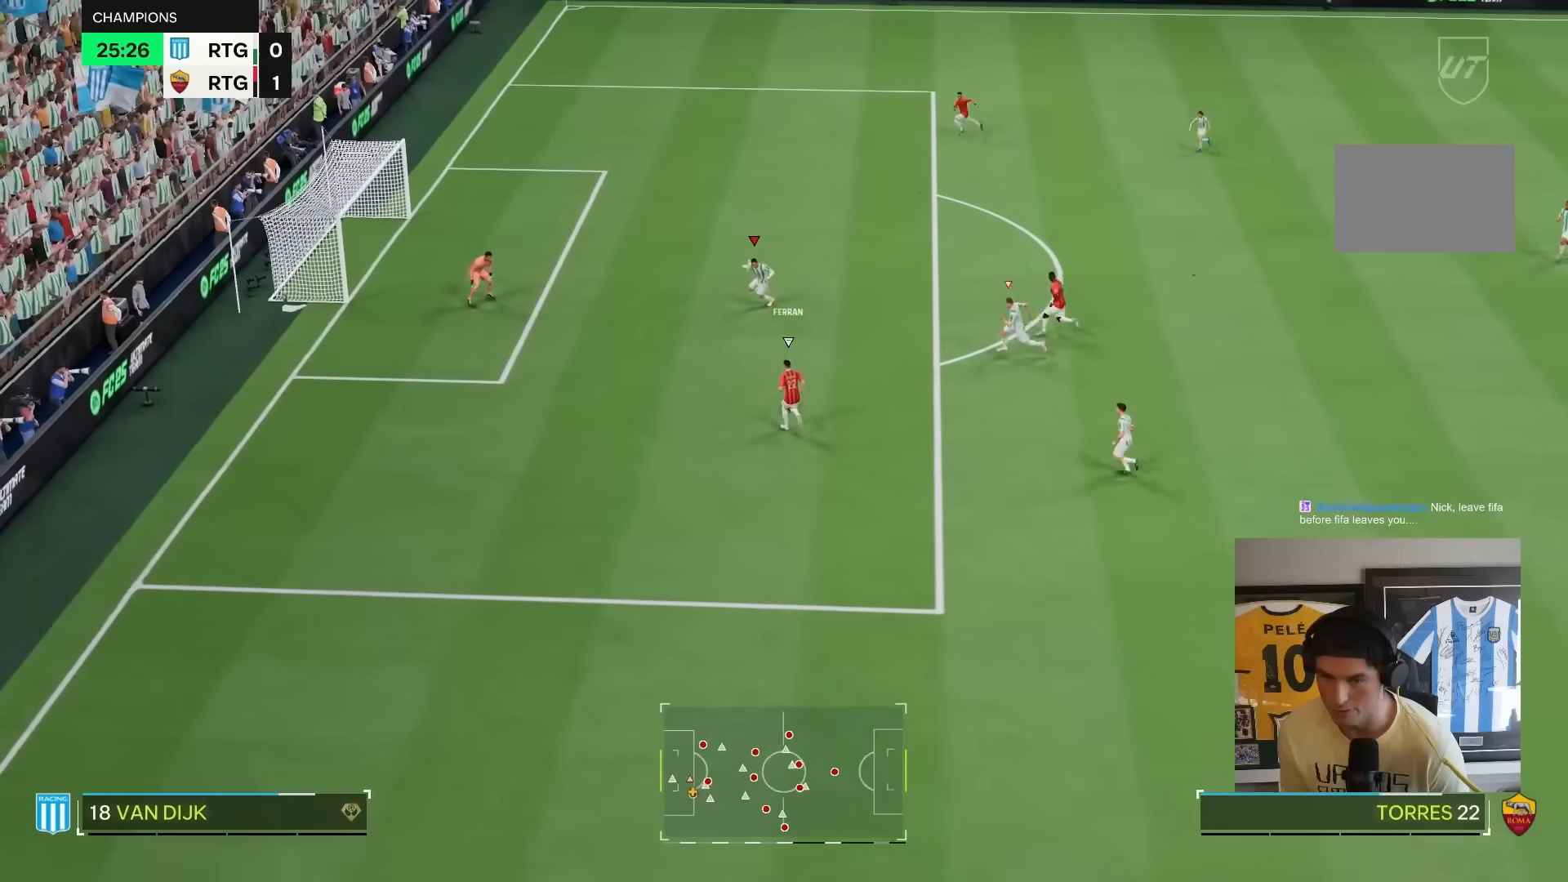
Gameplay with a controller (PlayStation layout); each line is a JSON object with the inputs held at the frame after it. "events" lists button and stick changes between this image and that frame as [ms after this image, input, new state], when the widget could be followed in between. Not read: L3 R3.
{"buttons": ["L2"], "left_stick": "up-right", "right_stick": "center", "events": [[350, "L2", "down"], [350, "left_stick", "up-right"]]}
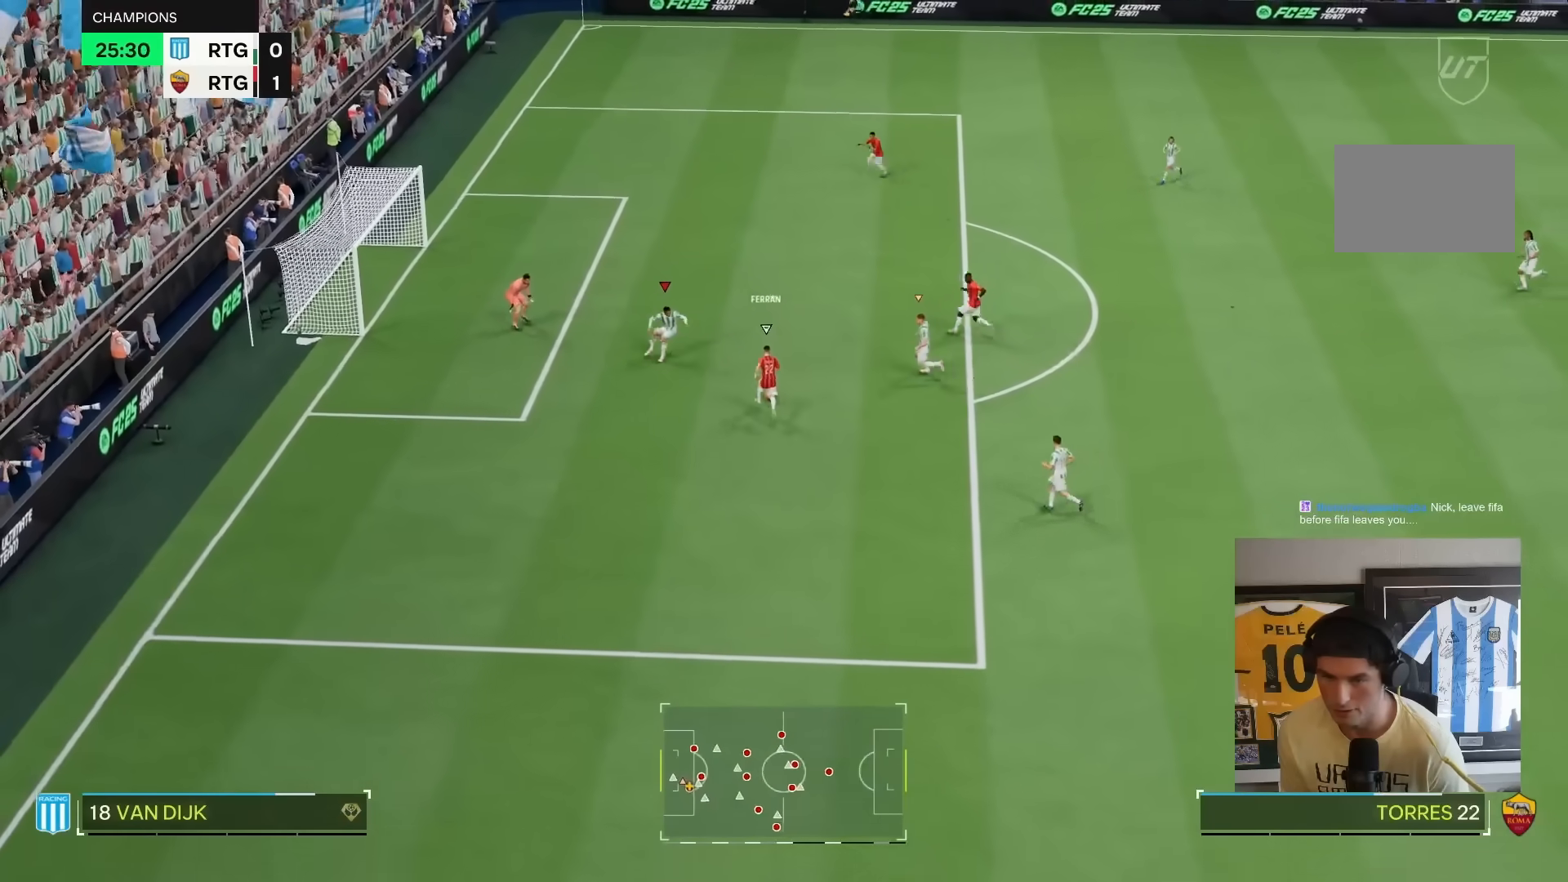
{"buttons": ["L2", "R1", "R2"], "left_stick": "up-right", "right_stick": "center", "events": [[100, "R2", "down"], [200, "R1", "down"]]}
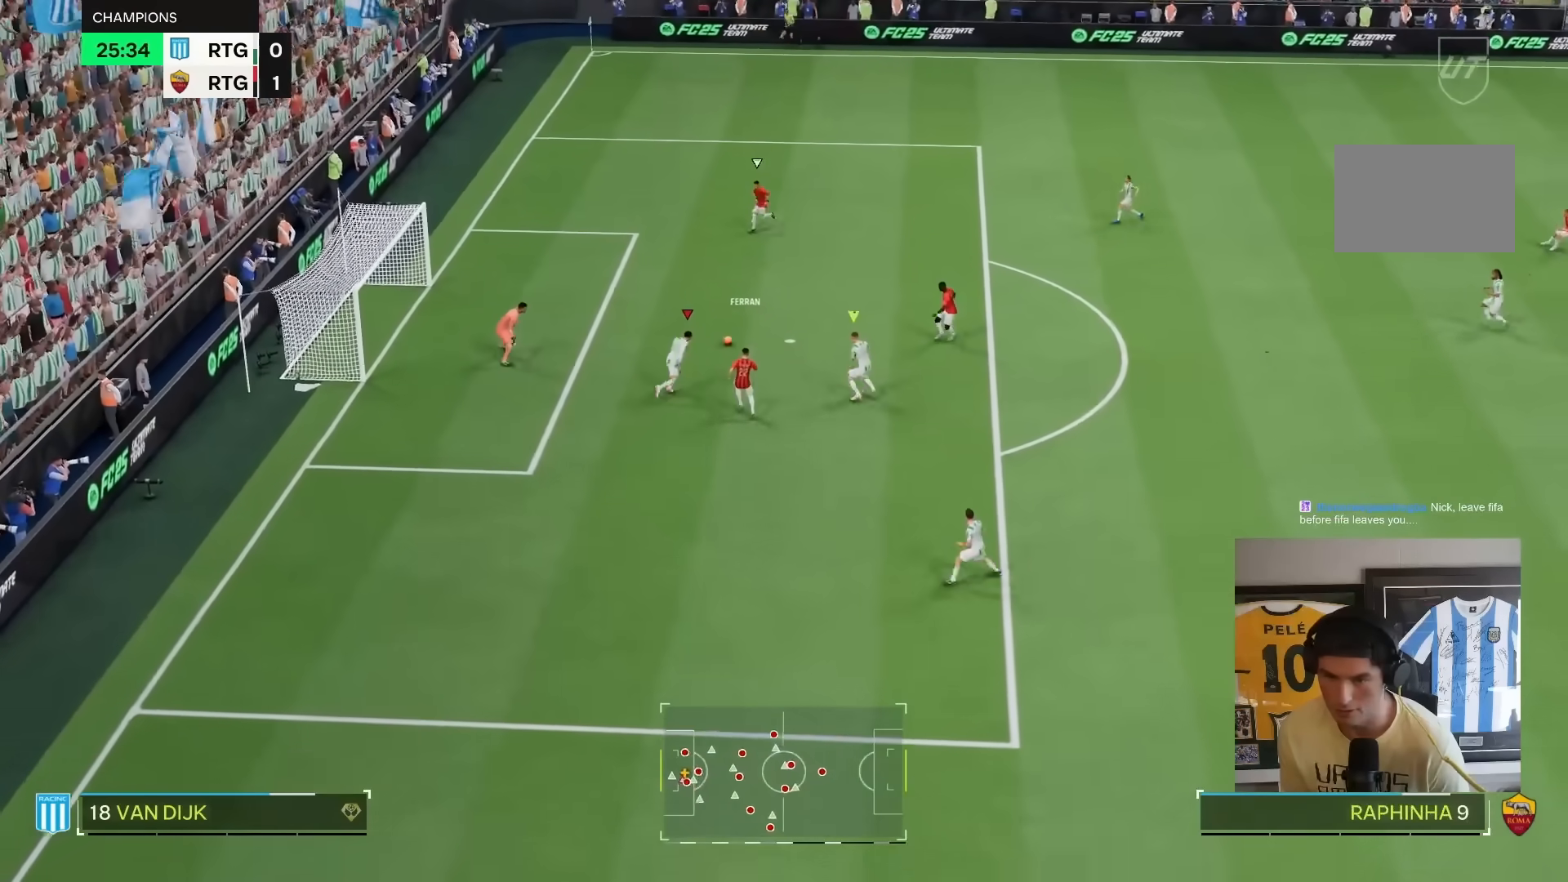
{"buttons": ["R2"], "left_stick": "up", "right_stick": "center", "events": [[33, "L2", "up"], [183, "R1", "up"], [183, "left_stick", "up"]]}
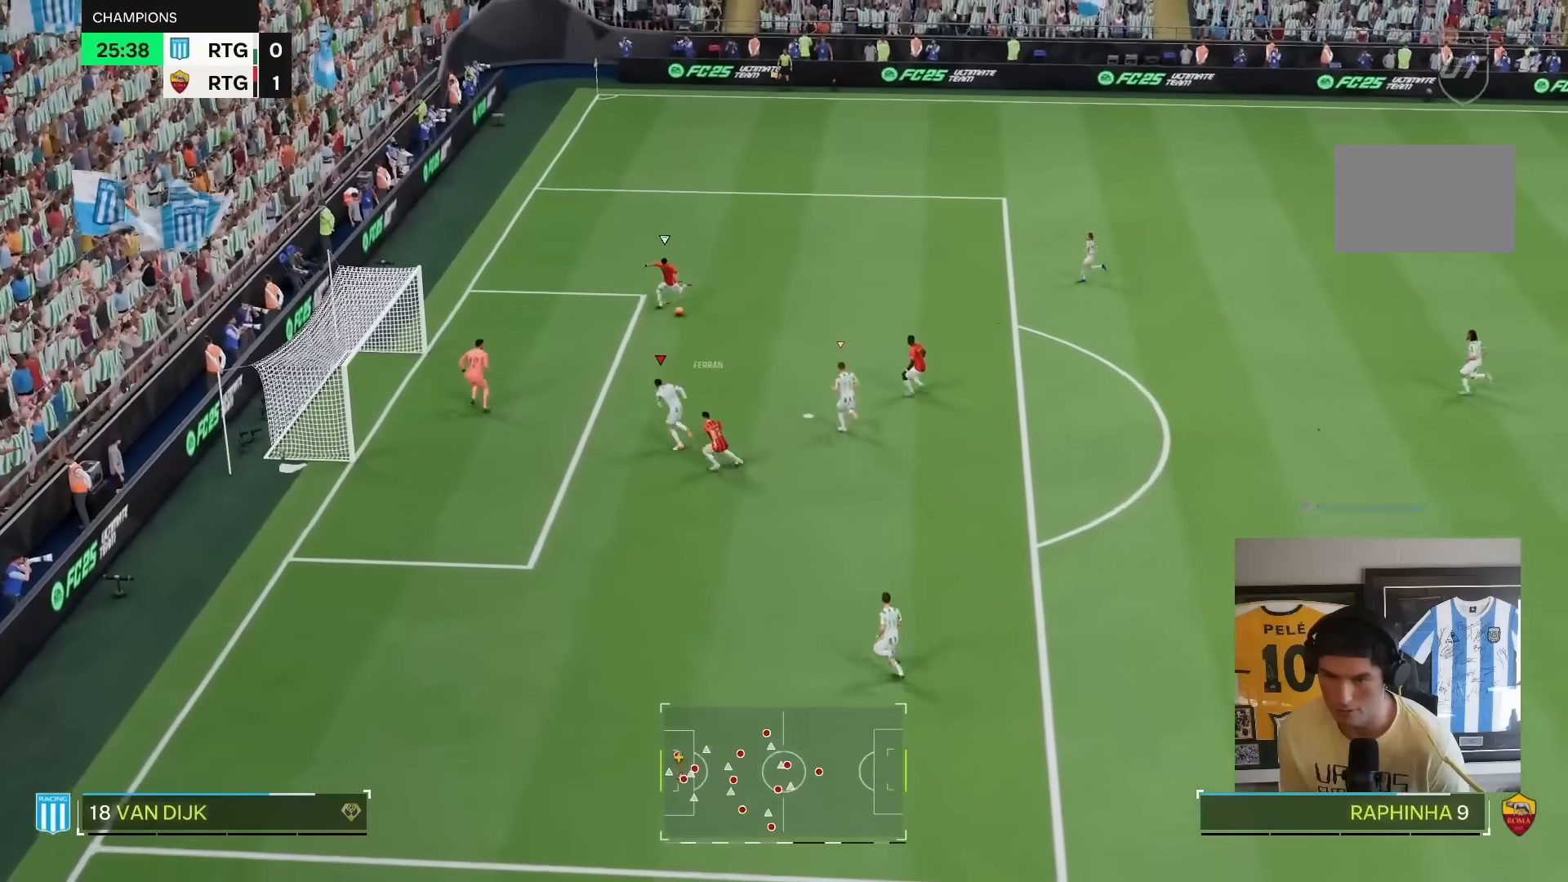
{"buttons": ["R2"], "left_stick": "up", "right_stick": "center", "events": []}